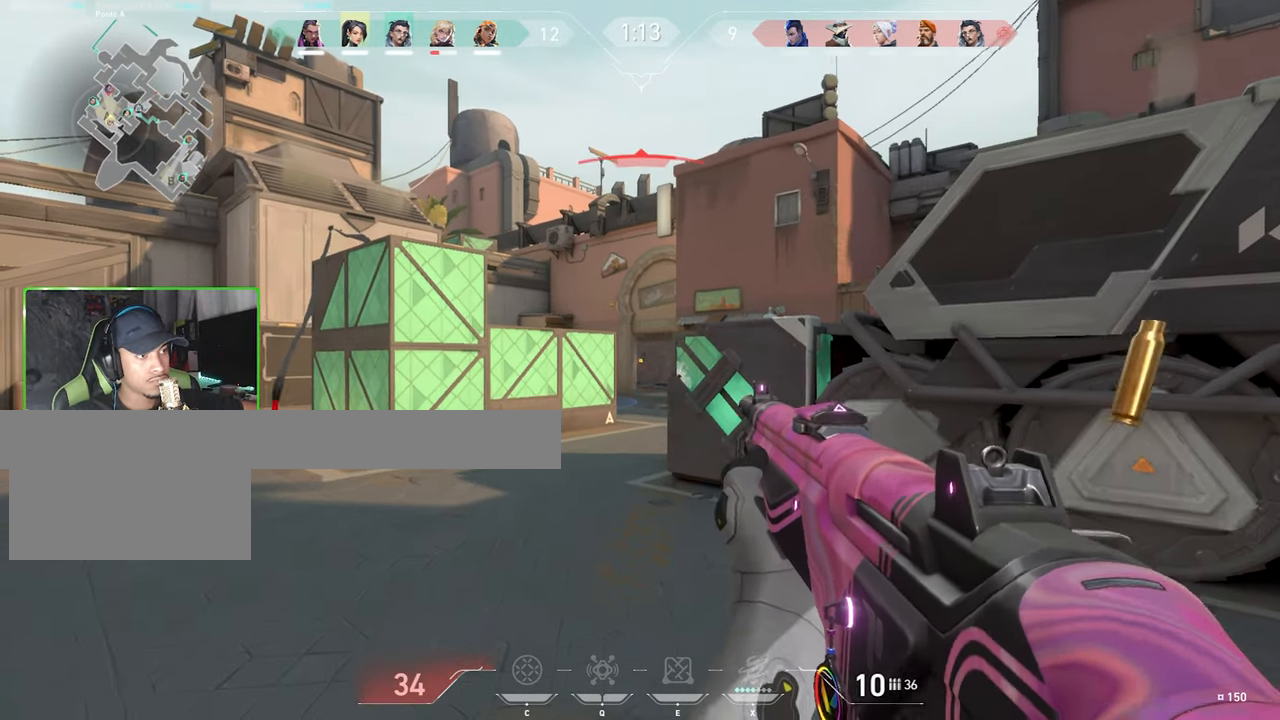
Gameplay with keyboard and mouse; each line is a JSON object with the keys and mouse buttons held at the frame after it. "events" lists presses ("down") and releases ("up") of "1", "2", "3", "4", "5", "a", "alt", "c", "caps_lock", "ctrl", "d", "e", "f", "g", "q", "r", "s", "shift", "space", "t", "tab", "v", "w", "x", "z", "mouse_left", "mouse_wheel" and "mouse_right" between this image and that frame as [ms after this image, input, new state], when the widget could be followed in between. "mouse_left", "mouse_wheel", "mouse_right" = the "left", "wheel", "right" buttons of the "mouse" list. No other keys are recorded. "wheel" means that the mouse wheel is clicked or scrolled. Not read: mouse_move.
{"keys": [], "mouse": [], "events": [[233, "d", "up"], [283, "a", "down"], [416, "a", "up"]]}
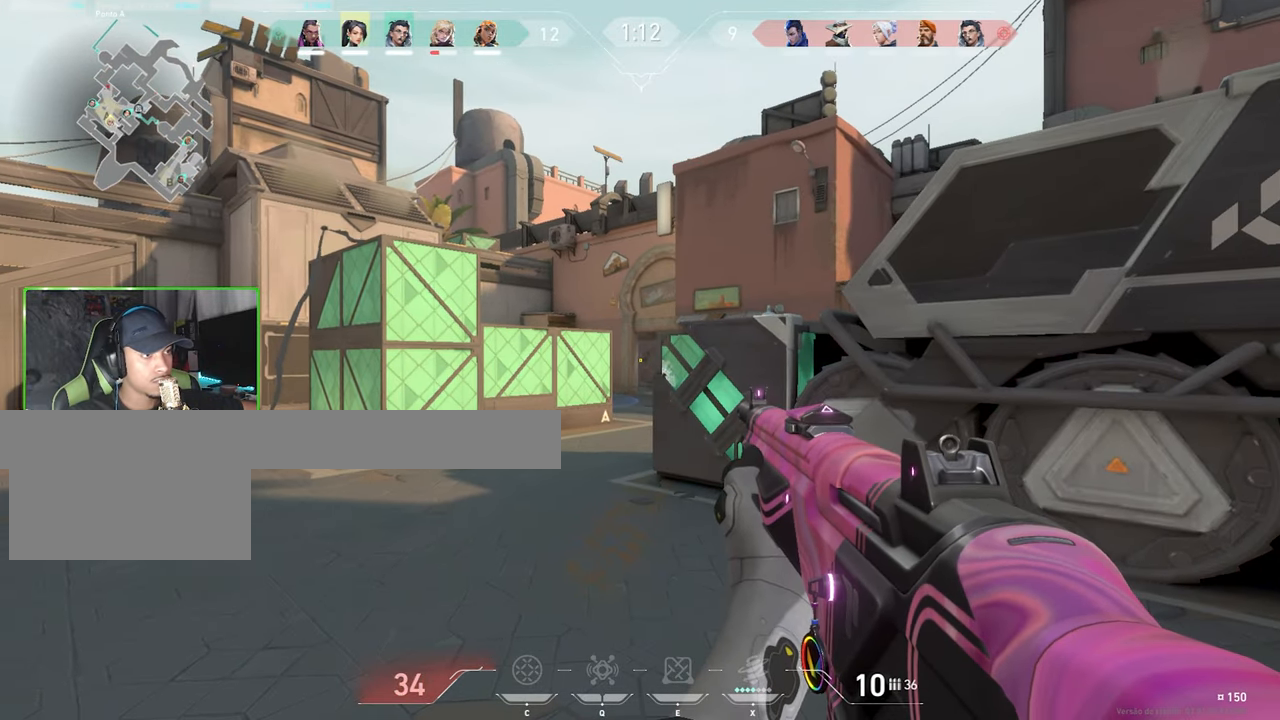
{"keys": ["d"], "mouse": [], "events": [[150, "mouse_left", "down"], [250, "mouse_left", "up"], [350, "d", "down"], [350, "mouse_left", "down"], [433, "mouse_left", "up"]]}
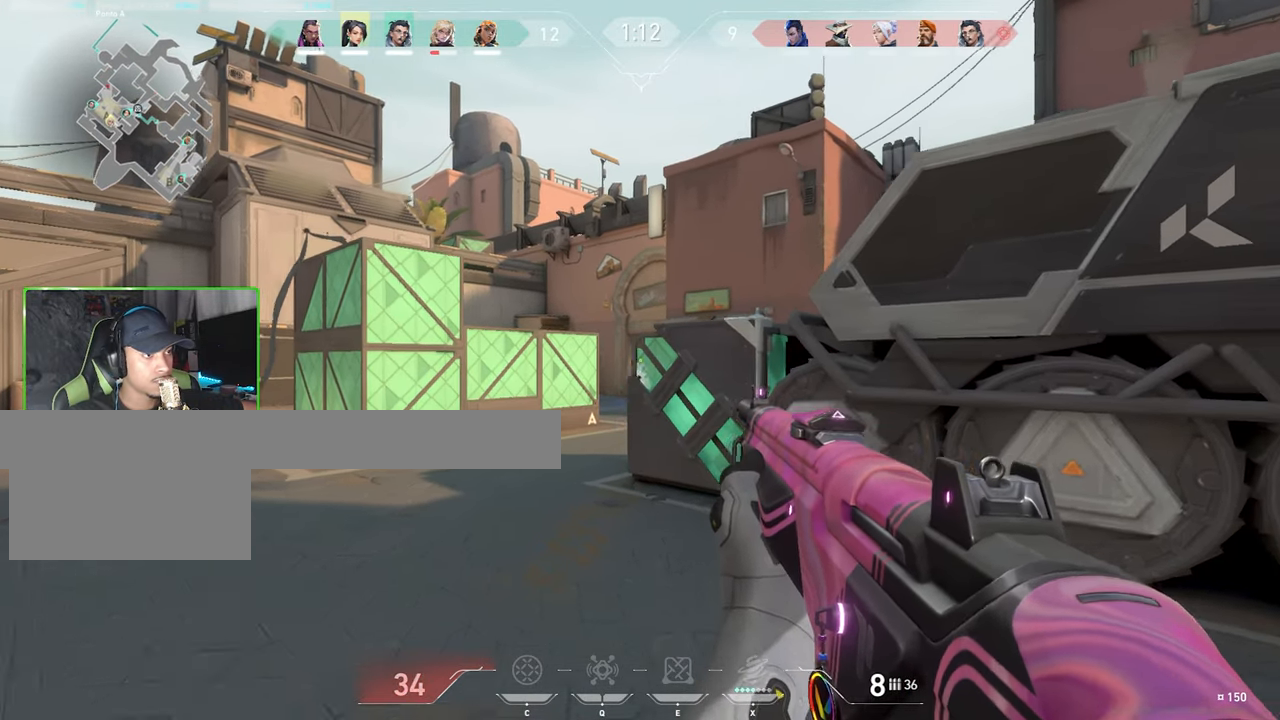
{"keys": [], "mouse": [], "events": [[83, "d", "up"], [166, "a", "down"], [400, "a", "up"]]}
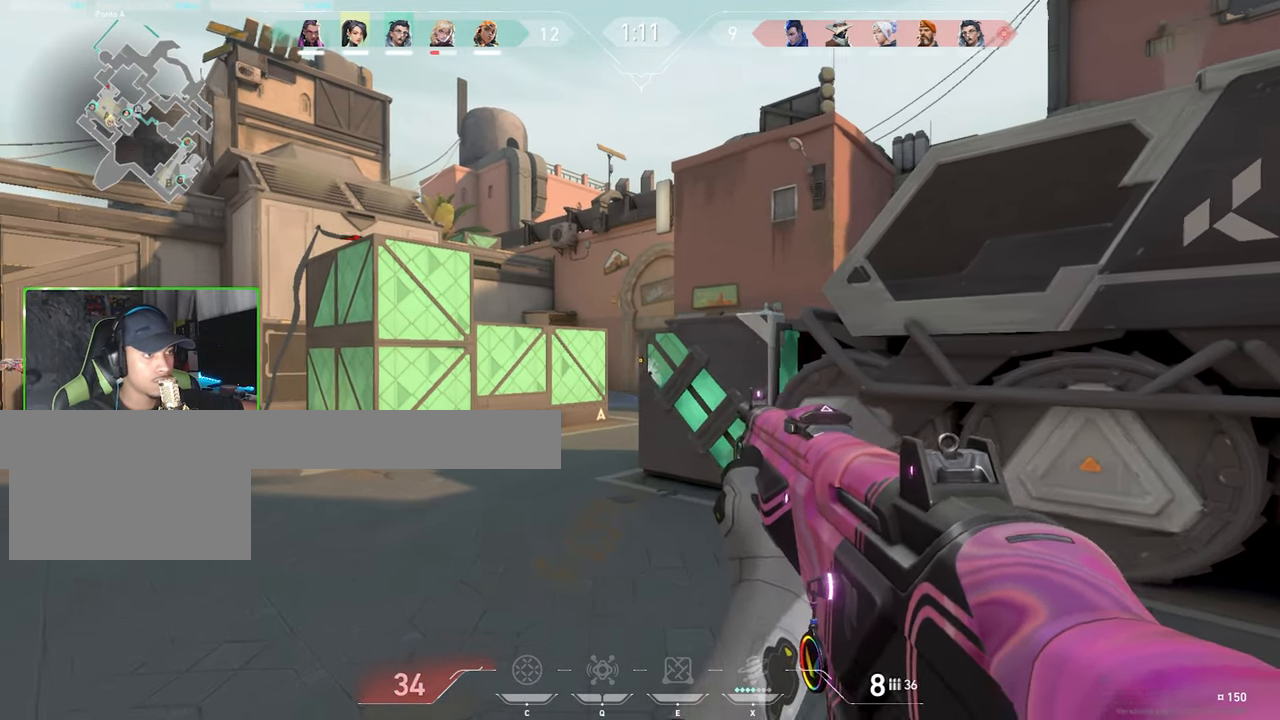
{"keys": ["a"], "mouse": [], "events": [[50, "mouse_left", "down"], [133, "mouse_left", "up"], [233, "mouse_left", "down"], [316, "mouse_left", "up"], [466, "a", "down"]]}
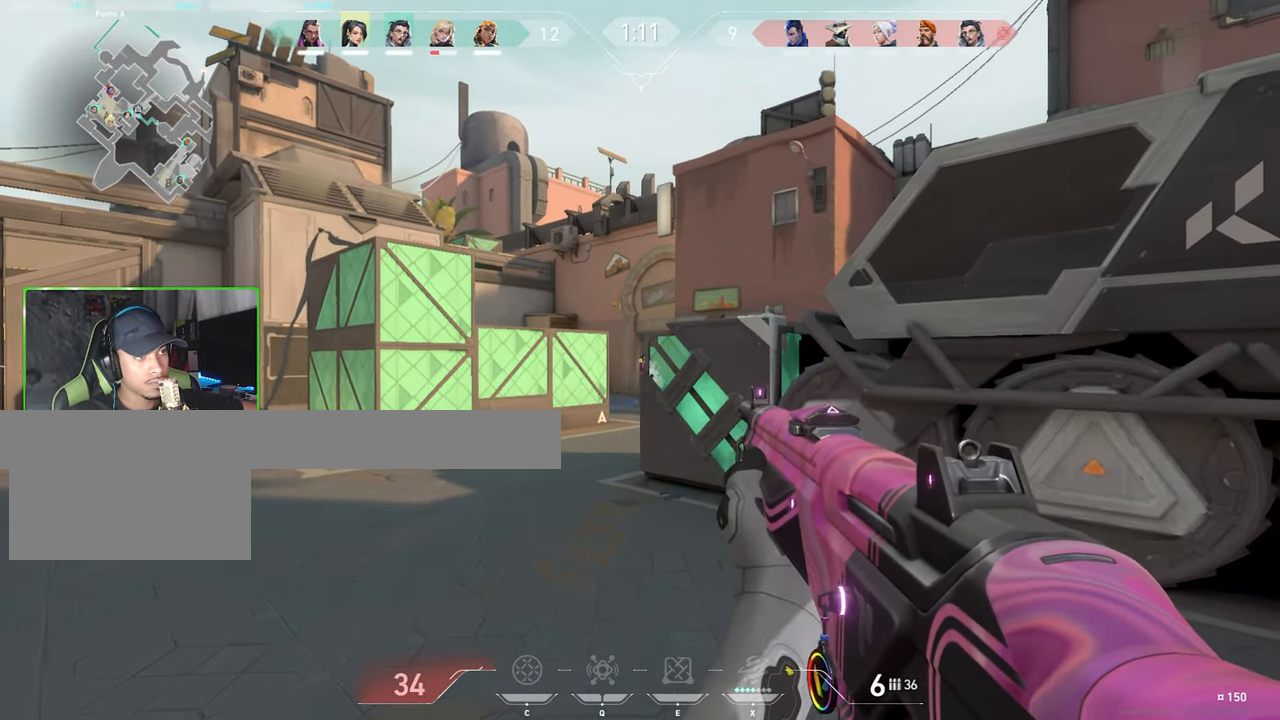
{"keys": ["d"], "mouse": [], "events": [[66, "a", "up"], [150, "mouse_left", "down"], [200, "d", "down"], [250, "mouse_left", "up"], [333, "mouse_left", "down"], [433, "mouse_left", "up"]]}
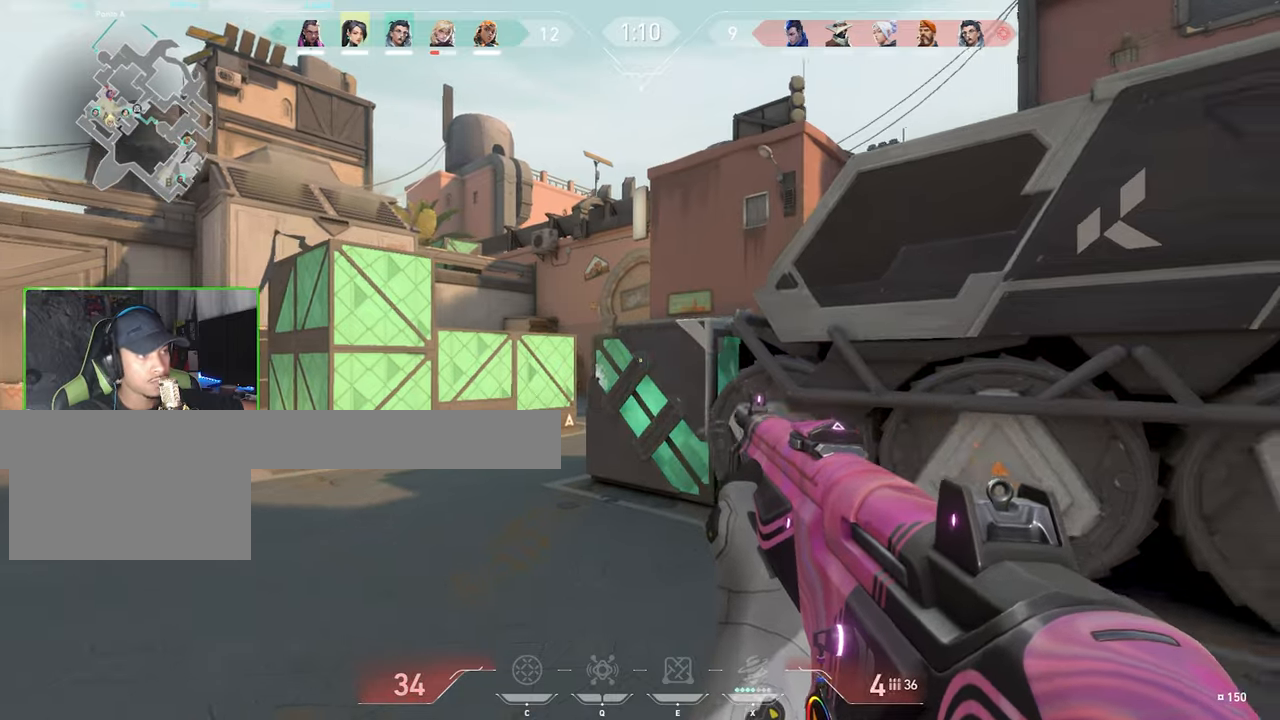
{"keys": ["a"], "mouse": [], "events": [[17, "mouse_left", "down"], [117, "mouse_left", "up"], [167, "d", "up"], [350, "a", "down"]]}
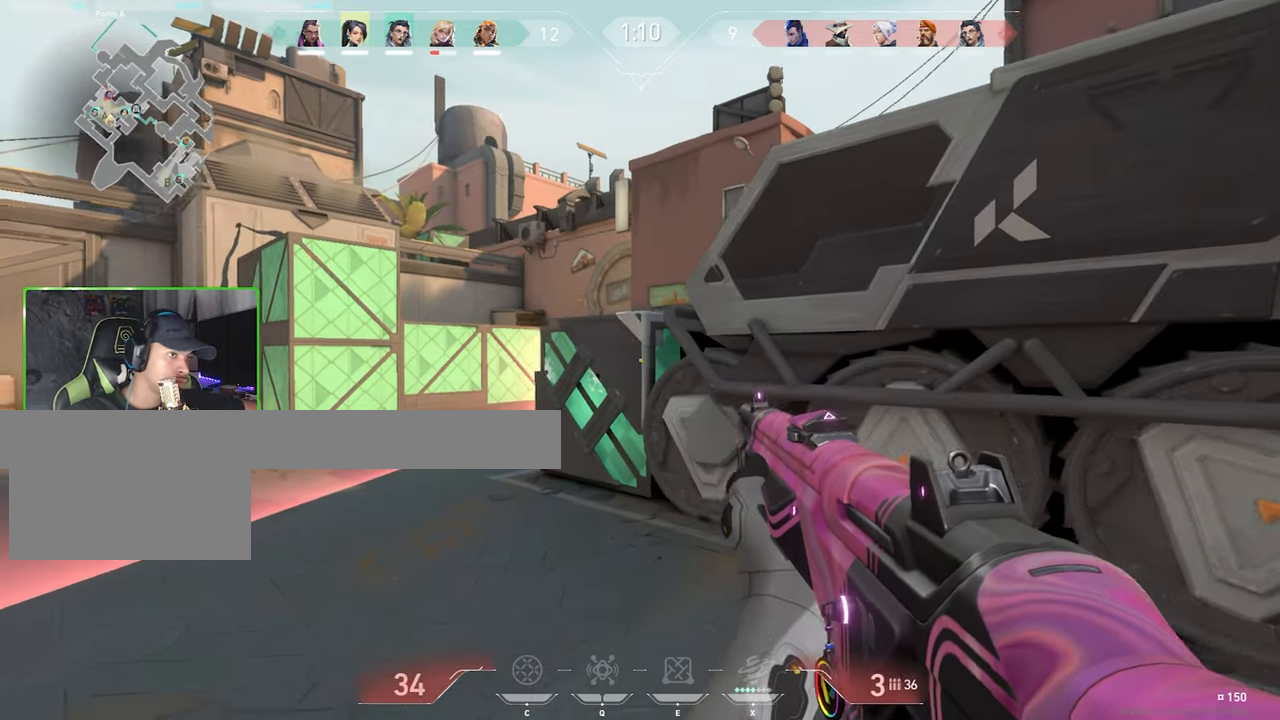
{"keys": [], "mouse": [], "events": [[367, "a", "up"], [417, "mouse_left", "down"], [500, "mouse_left", "up"]]}
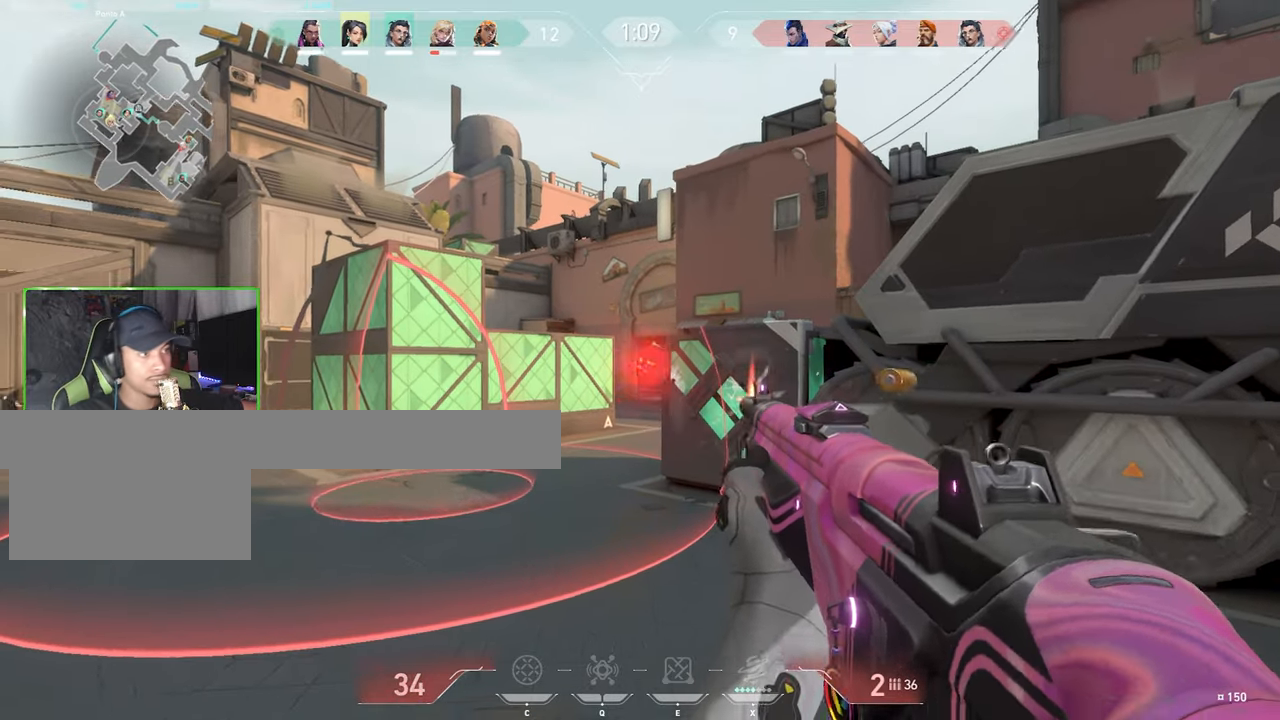
{"keys": ["d"], "mouse": ["left"], "events": [[117, "mouse_left", "down"], [200, "mouse_left", "up"], [250, "d", "down"], [250, "mouse_left", "down"], [383, "mouse_left", "up"], [483, "mouse_left", "down"]]}
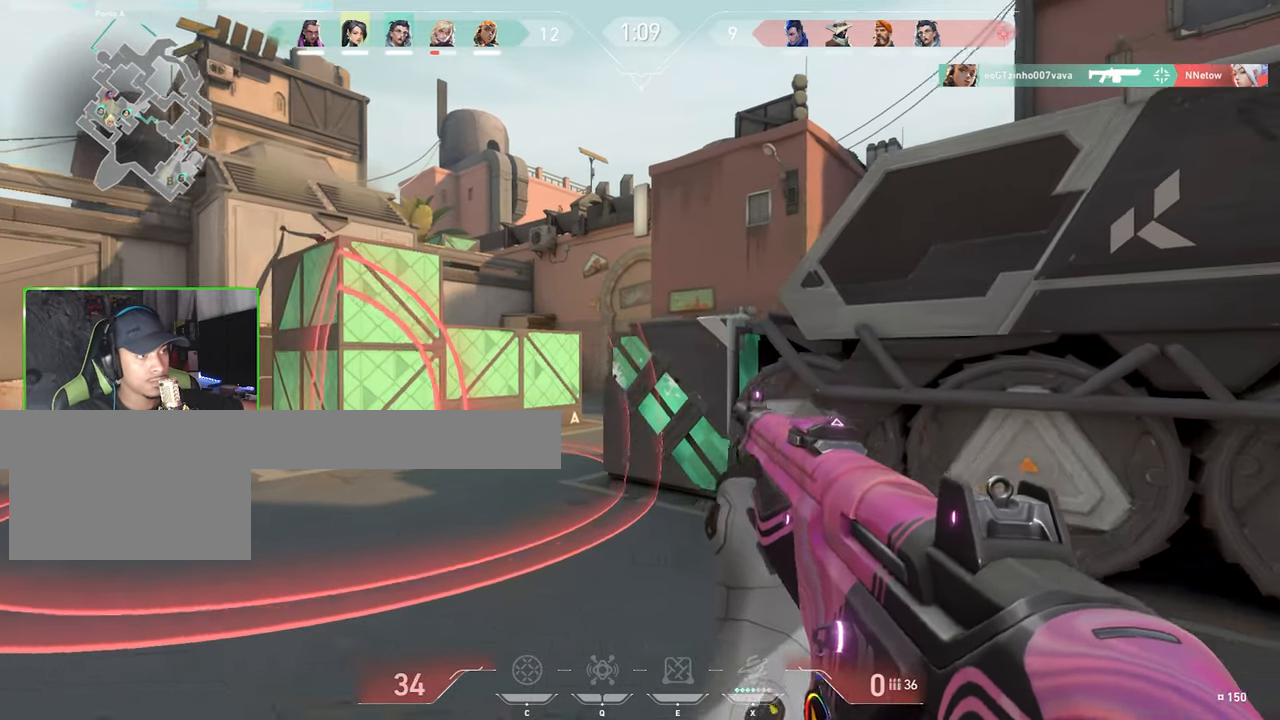
{"keys": ["d"], "mouse": [], "events": [[83, "mouse_left", "up"], [250, "d", "up"], [500, "d", "down"]]}
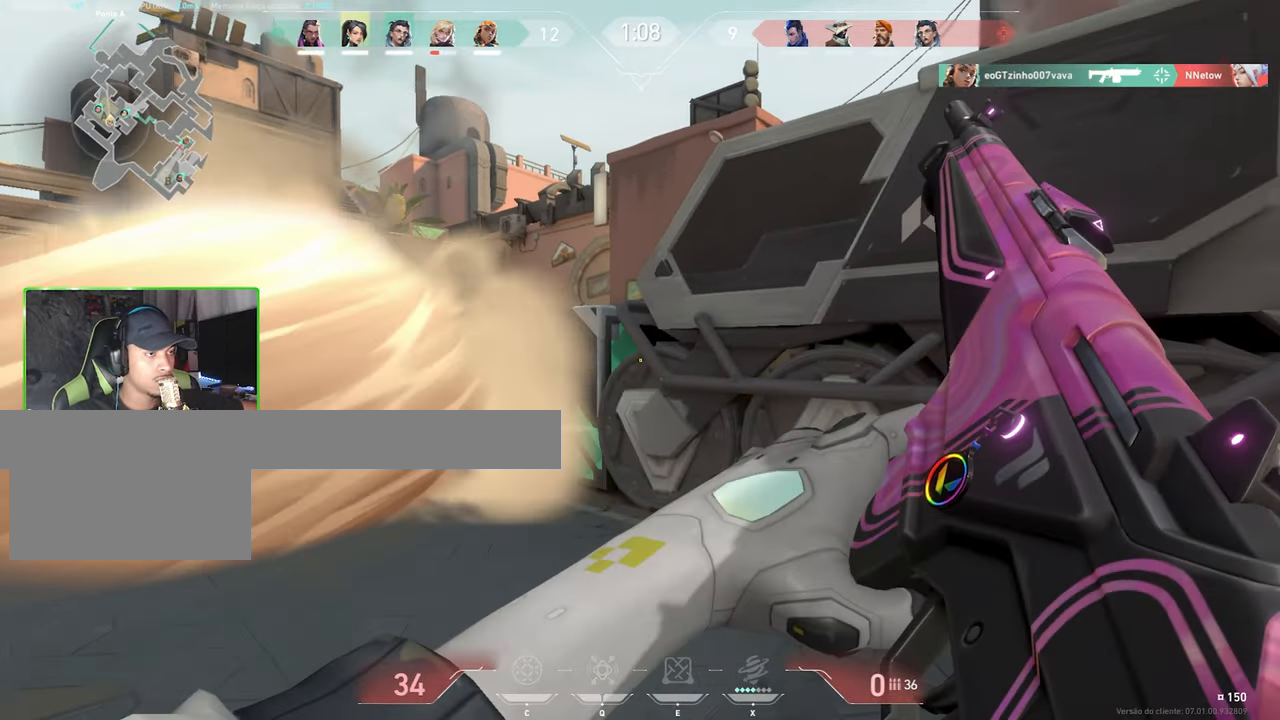
{"keys": ["a"], "mouse": [], "events": [[133, "d", "up"], [217, "a", "down"], [333, "a", "up"], [333, "d", "down"], [417, "d", "up"], [467, "a", "down"]]}
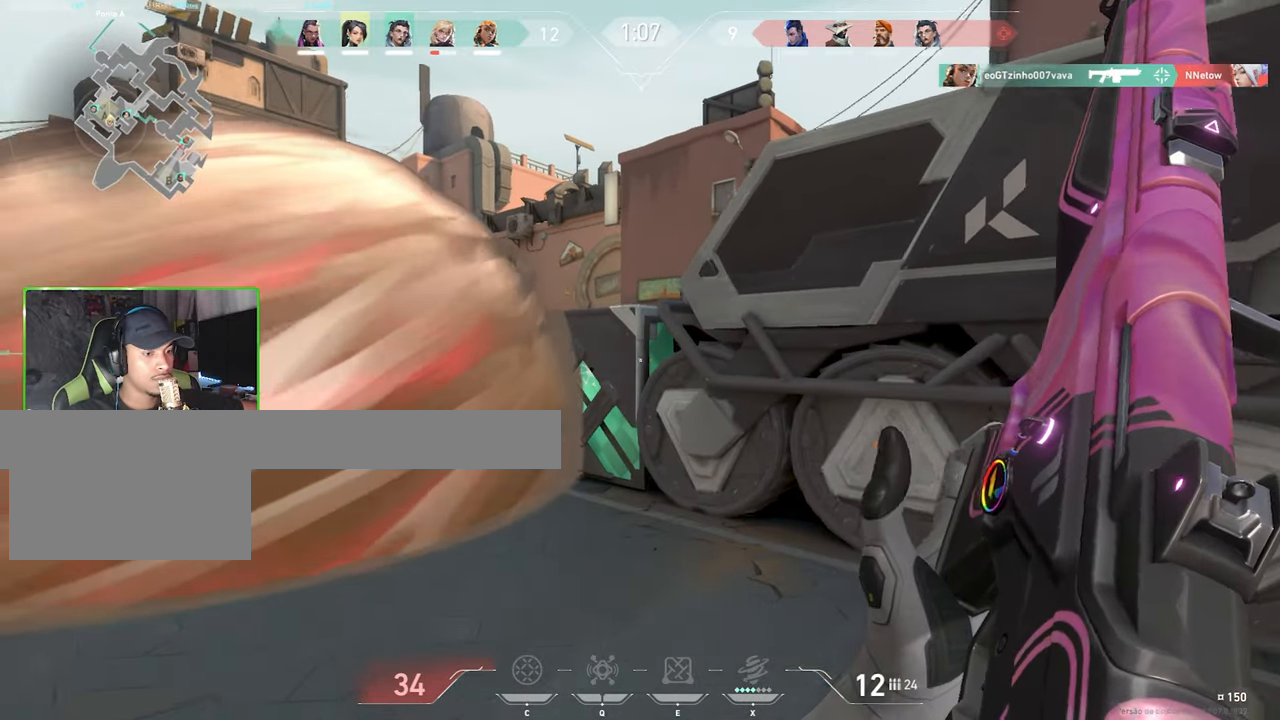
{"keys": [], "mouse": ["left"], "events": [[33, "a", "up"], [83, "a", "down"], [233, "a", "up"], [467, "mouse_left", "down"]]}
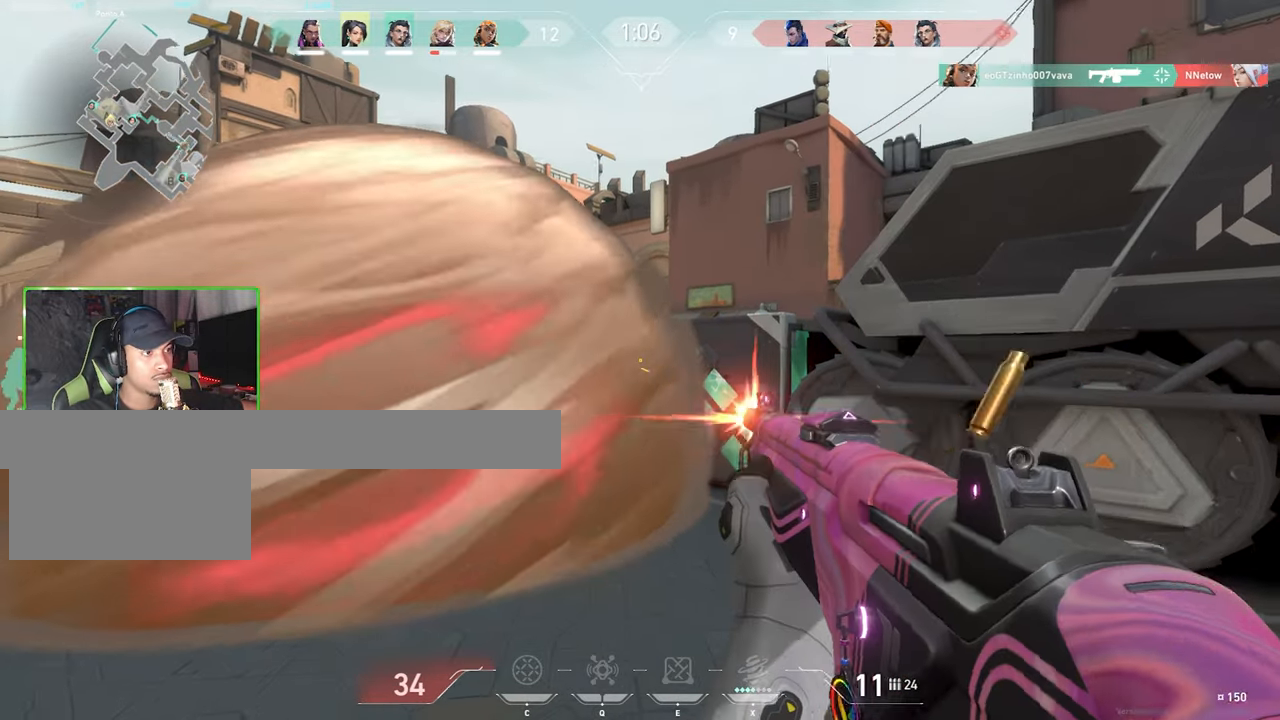
{"keys": ["a"], "mouse": [], "events": [[17, "mouse_left", "up"], [117, "mouse_left", "down"], [250, "mouse_left", "up"], [433, "a", "down"]]}
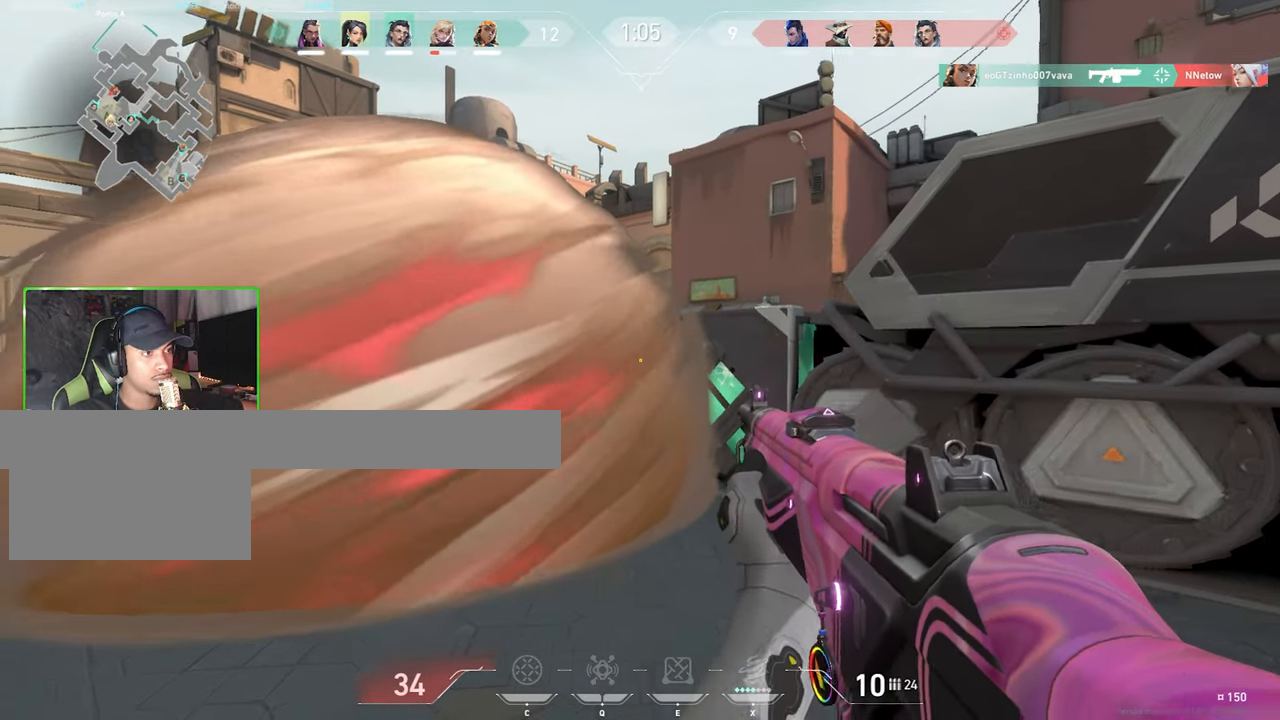
{"keys": ["a"], "mouse": [], "events": [[33, "a", "up"], [133, "mouse_left", "down"], [233, "mouse_left", "up"], [317, "mouse_left", "down"], [417, "a", "down"], [417, "mouse_left", "up"]]}
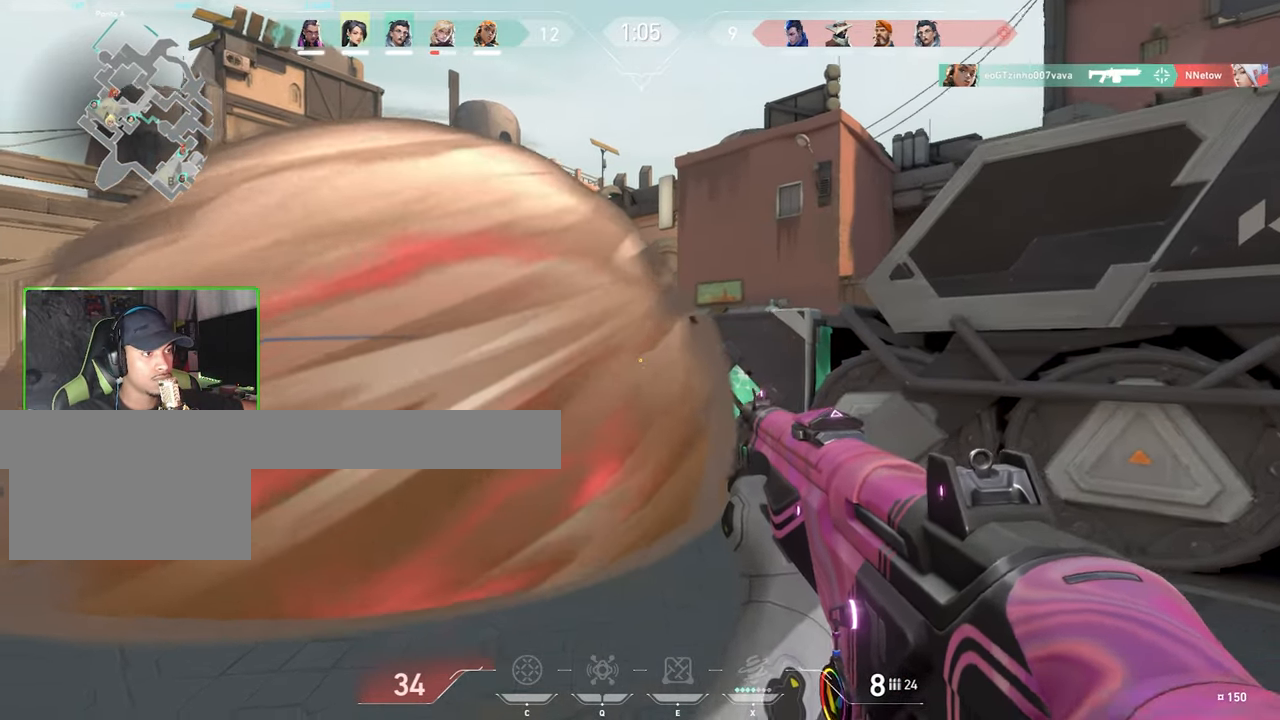
{"keys": ["a"], "mouse": [], "events": []}
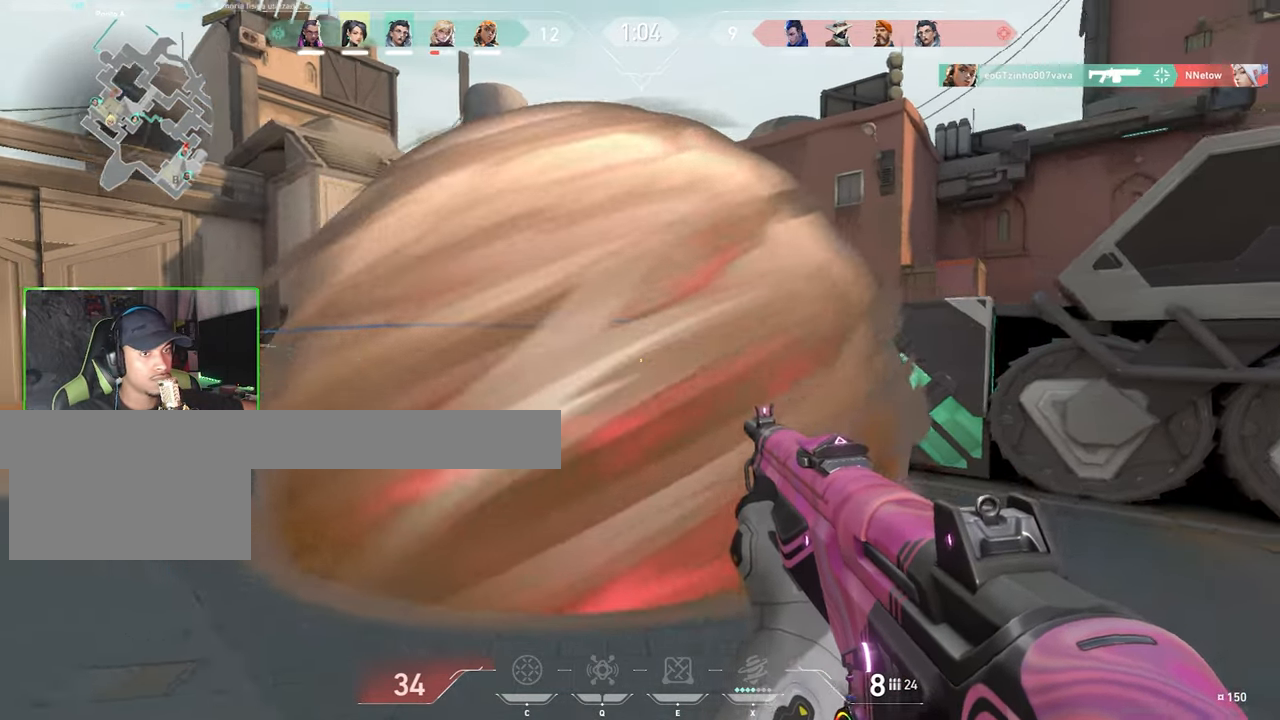
{"keys": ["a", "w"], "mouse": [], "events": [[350, "w", "down"]]}
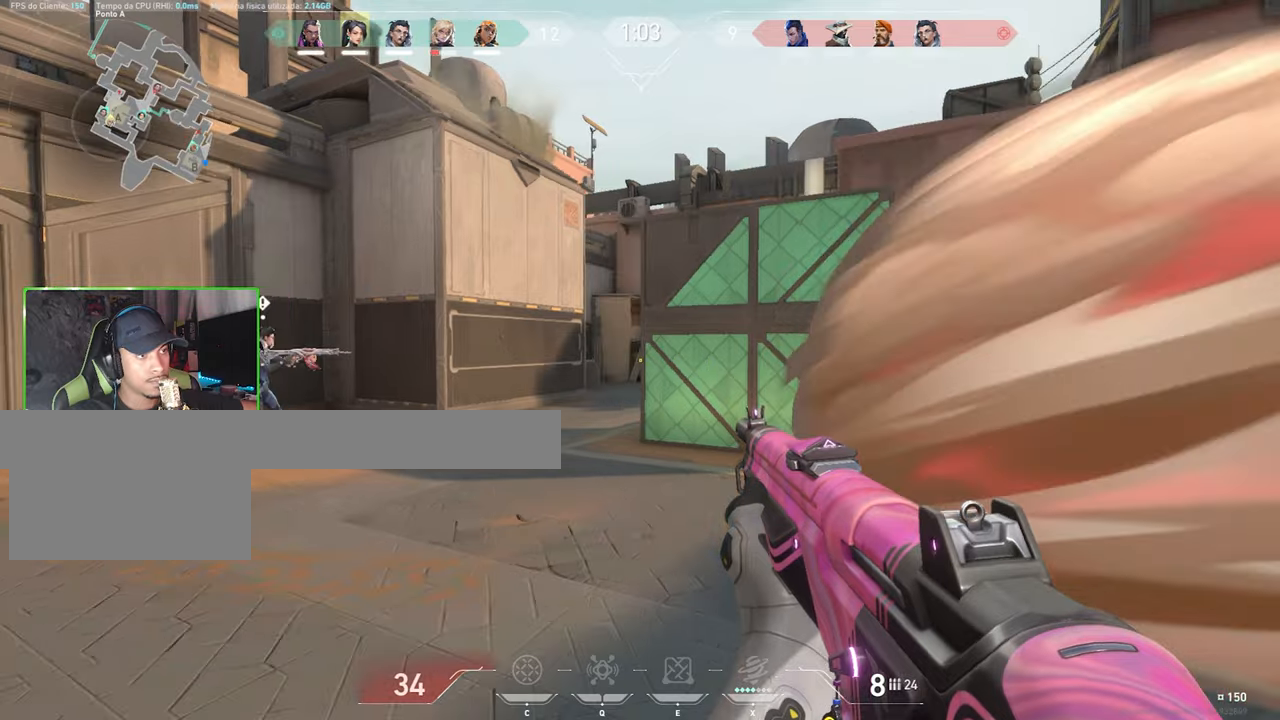
{"keys": ["a", "shift"], "mouse": [], "events": [[234, "shift", "down"], [467, "w", "up"]]}
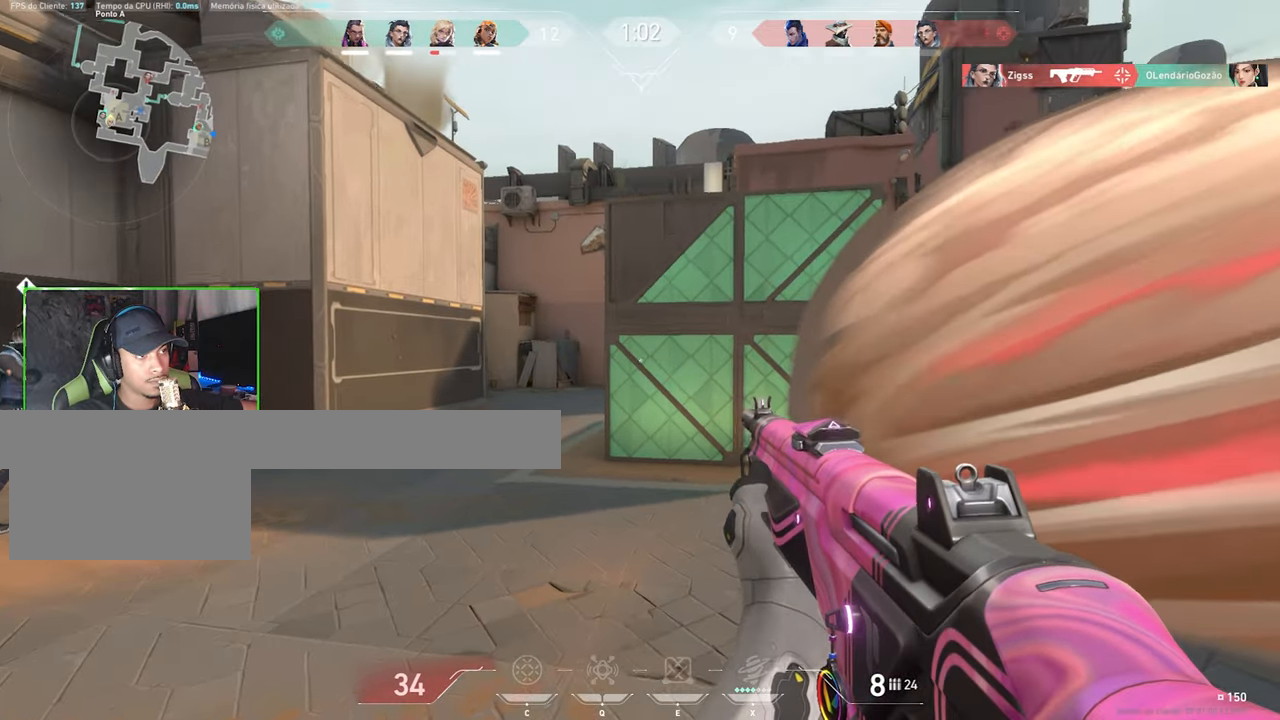
{"keys": ["a", "shift"], "mouse": [], "events": []}
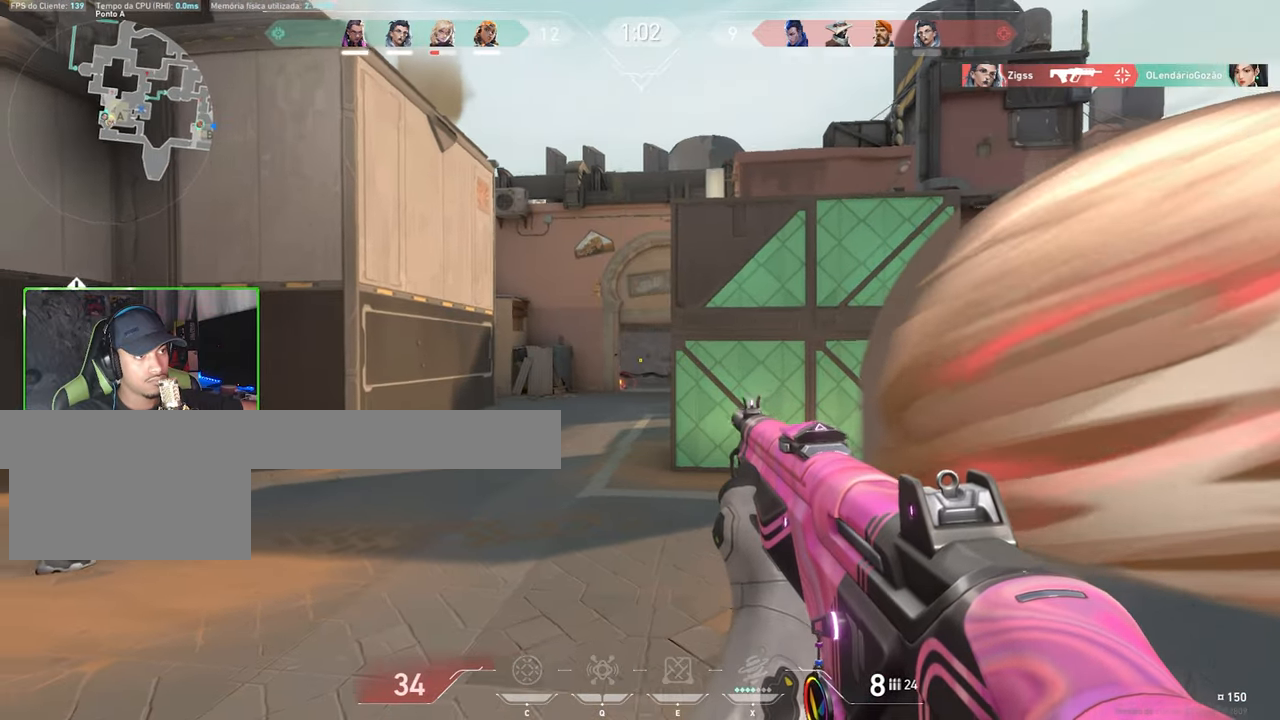
{"keys": ["d"], "mouse": [], "events": [[434, "a", "up"], [434, "d", "down"], [434, "shift", "up"]]}
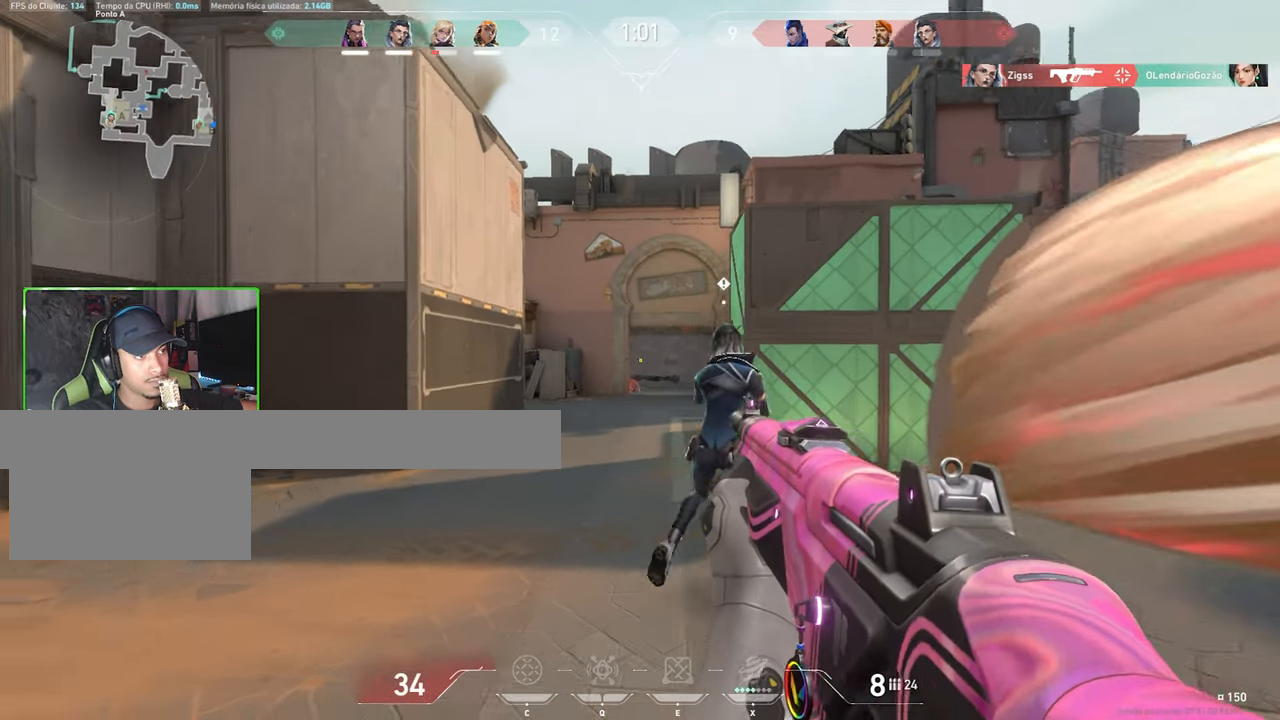
{"keys": ["a"], "mouse": [], "events": [[434, "d", "up"], [484, "a", "down"]]}
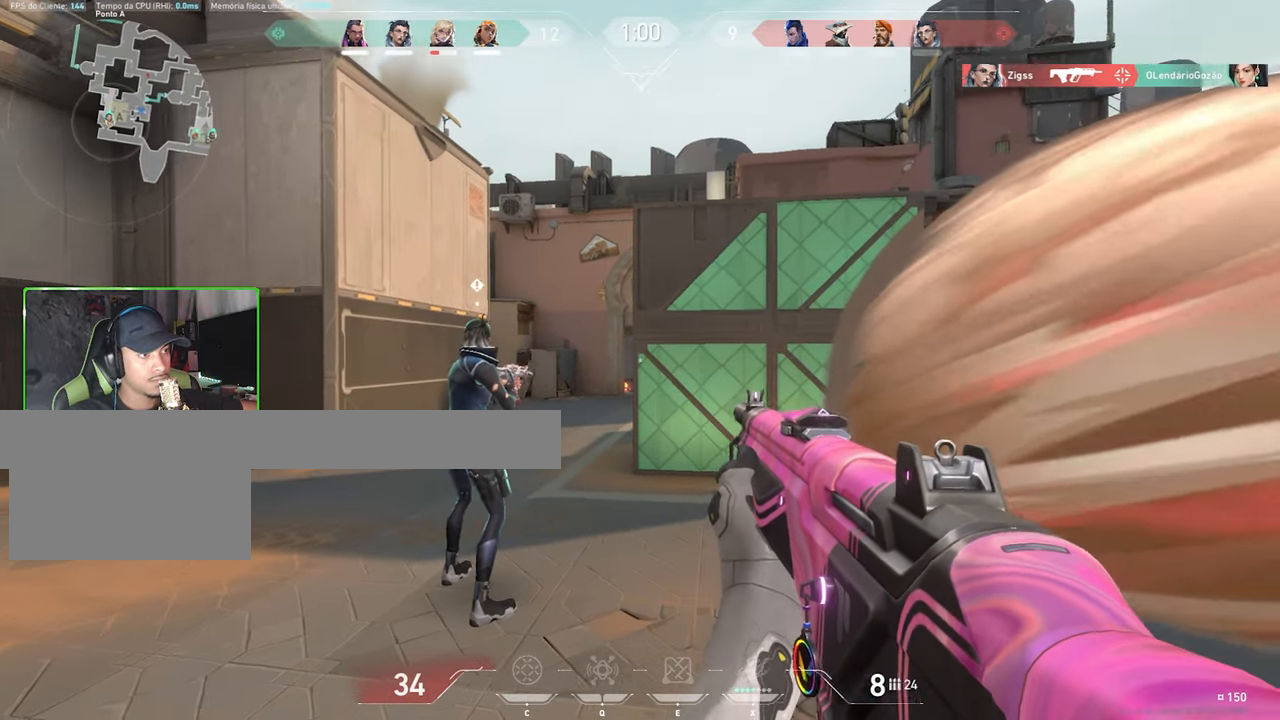
{"keys": ["a"], "mouse": [], "events": [[184, "a", "up"], [400, "a", "down"]]}
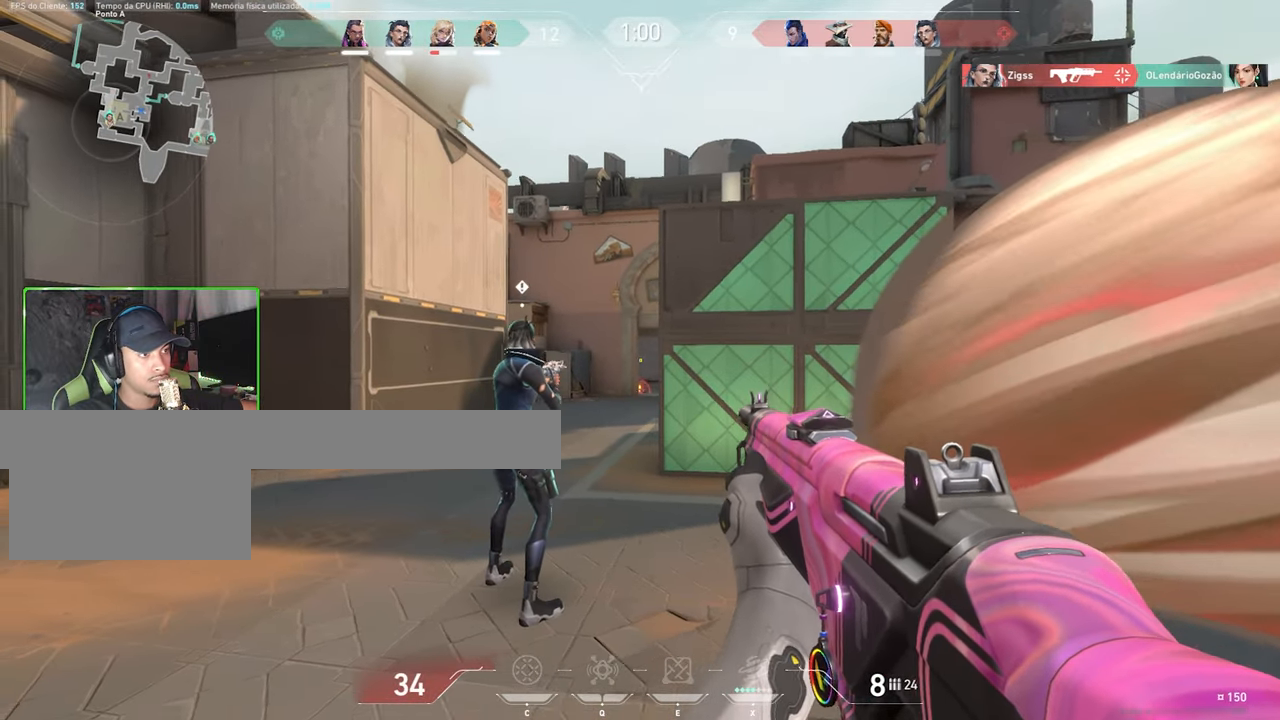
{"keys": ["a"], "mouse": [], "events": []}
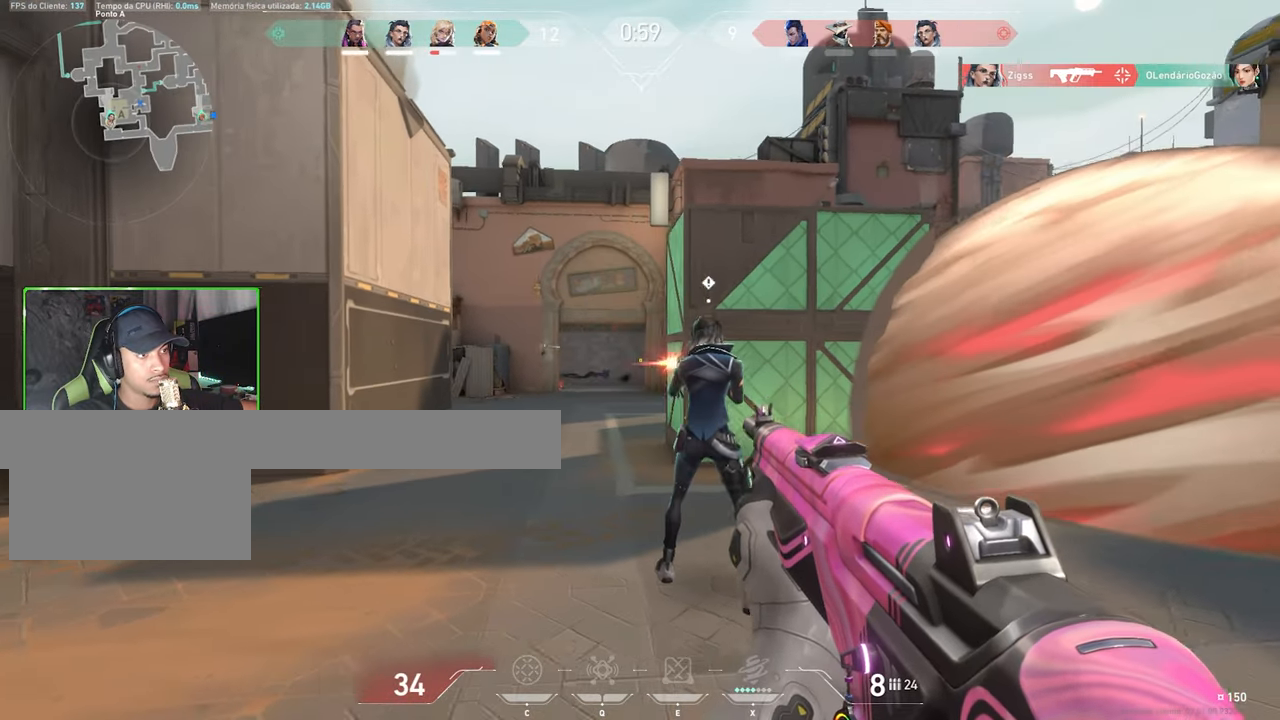
{"keys": ["a"], "mouse": [], "events": []}
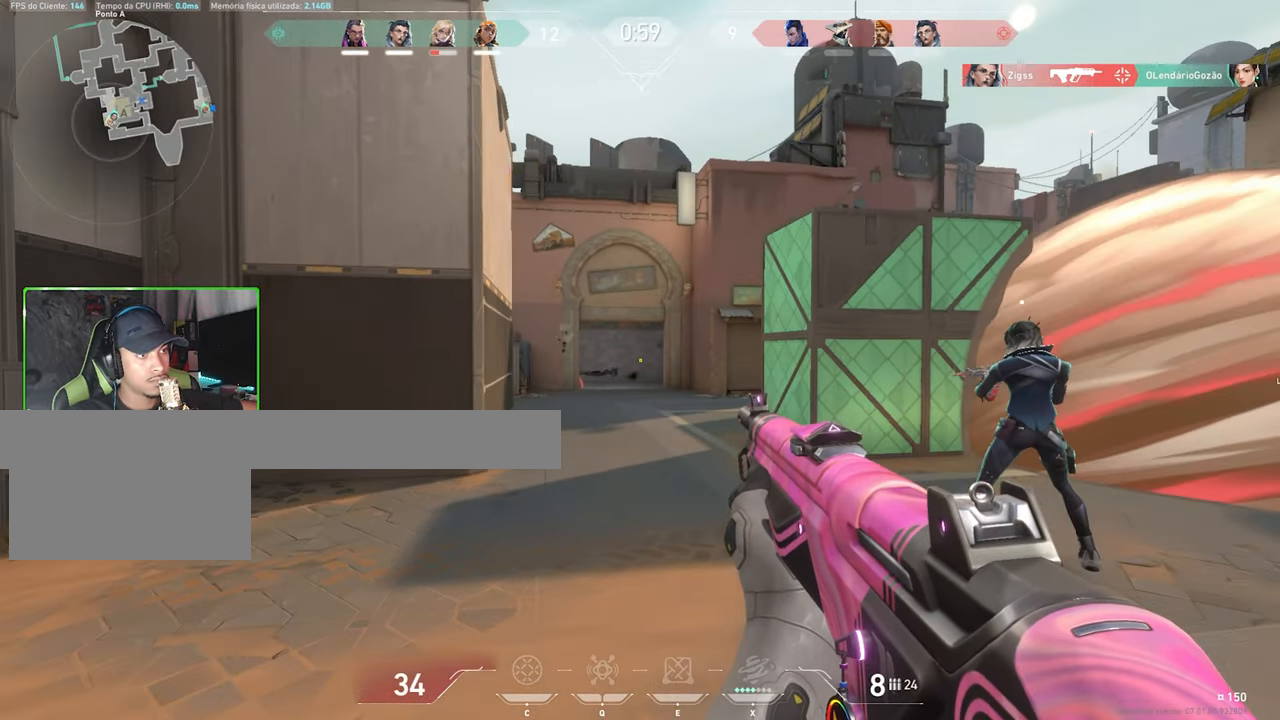
{"keys": ["a"], "mouse": [], "events": [[117, "a", "up"], [167, "d", "down"], [217, "d", "up"], [267, "a", "down"]]}
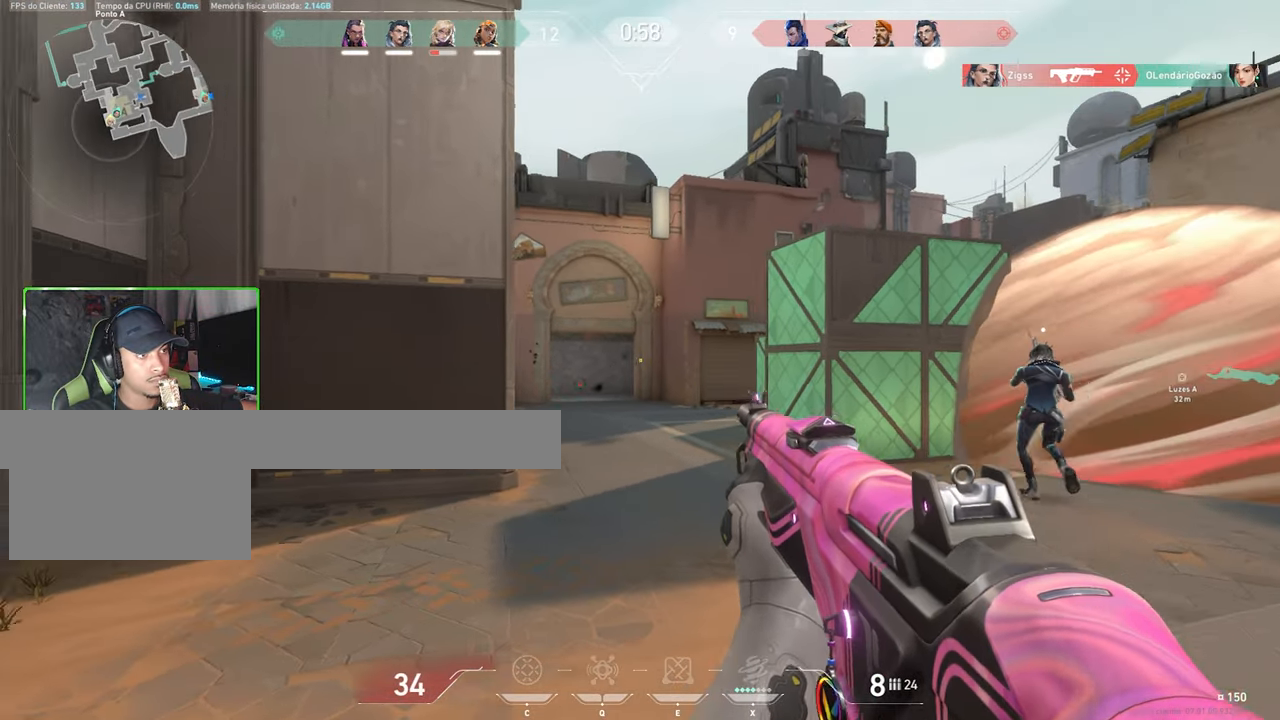
{"keys": ["a"], "mouse": [], "events": []}
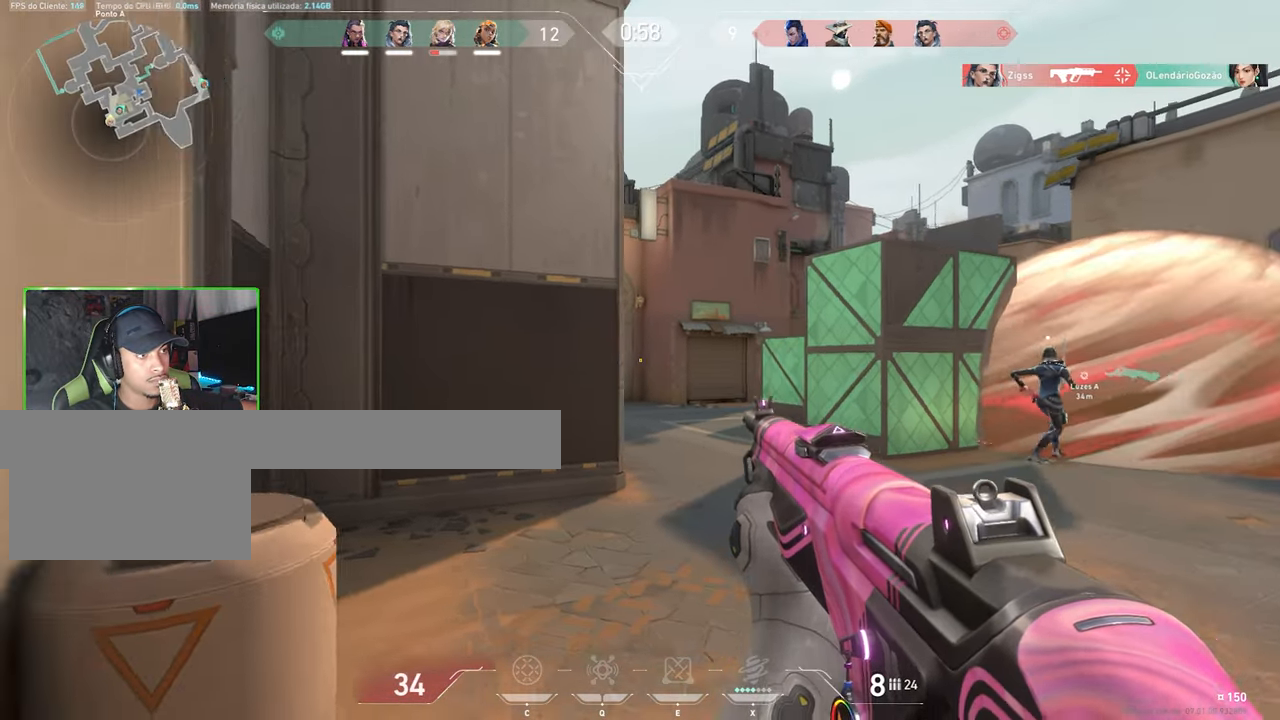
{"keys": ["d"], "mouse": [], "events": [[167, "w", "down"], [250, "a", "up"], [250, "w", "up"], [284, "d", "down"]]}
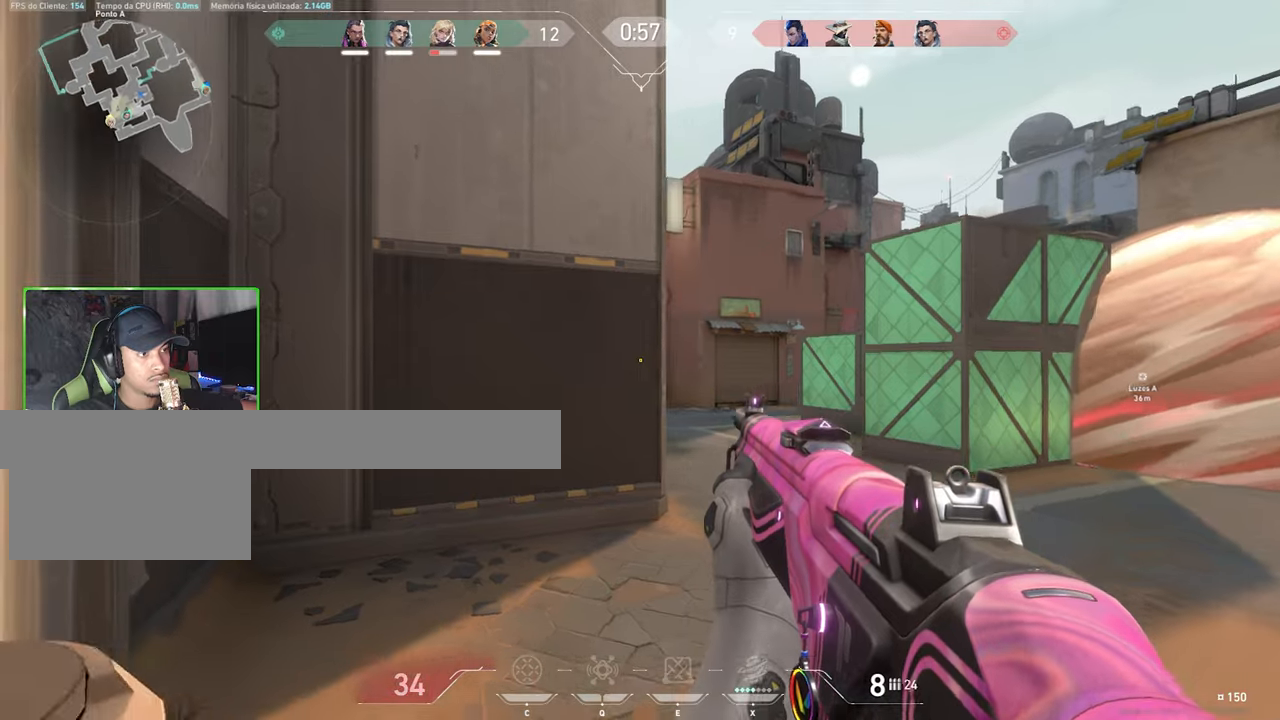
{"keys": ["d"], "mouse": [], "events": []}
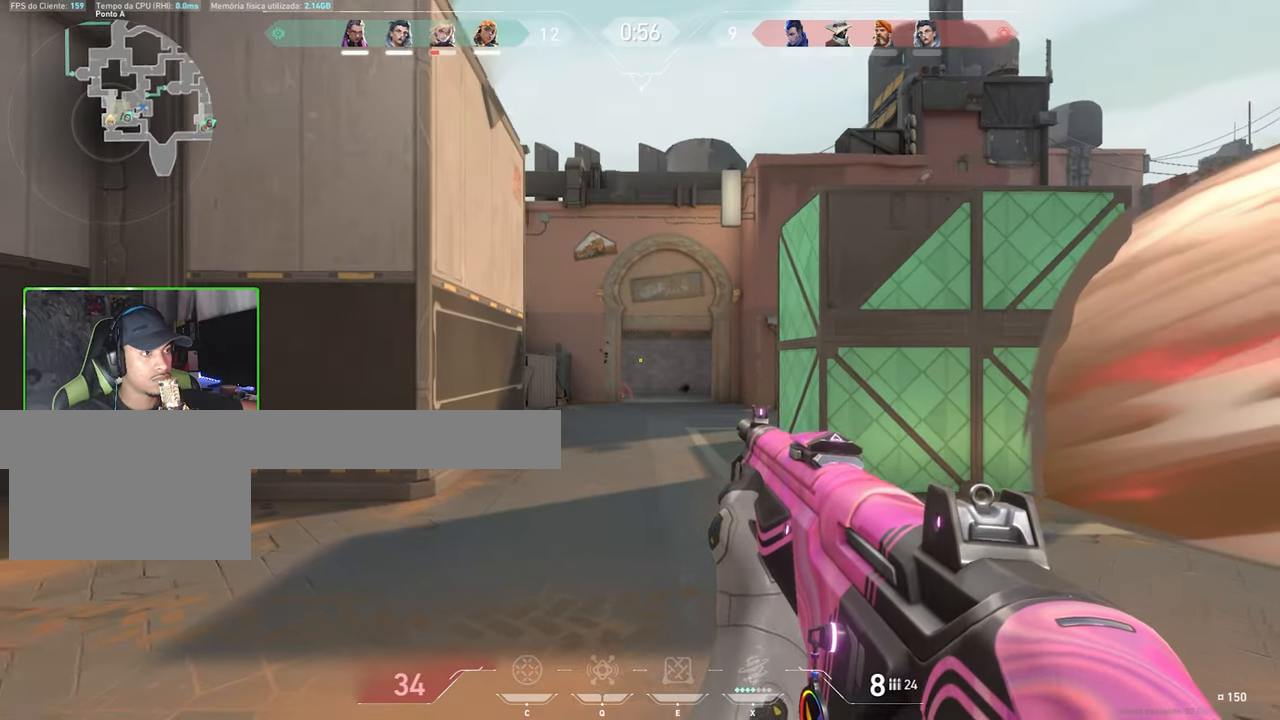
{"keys": ["d"], "mouse": [], "events": []}
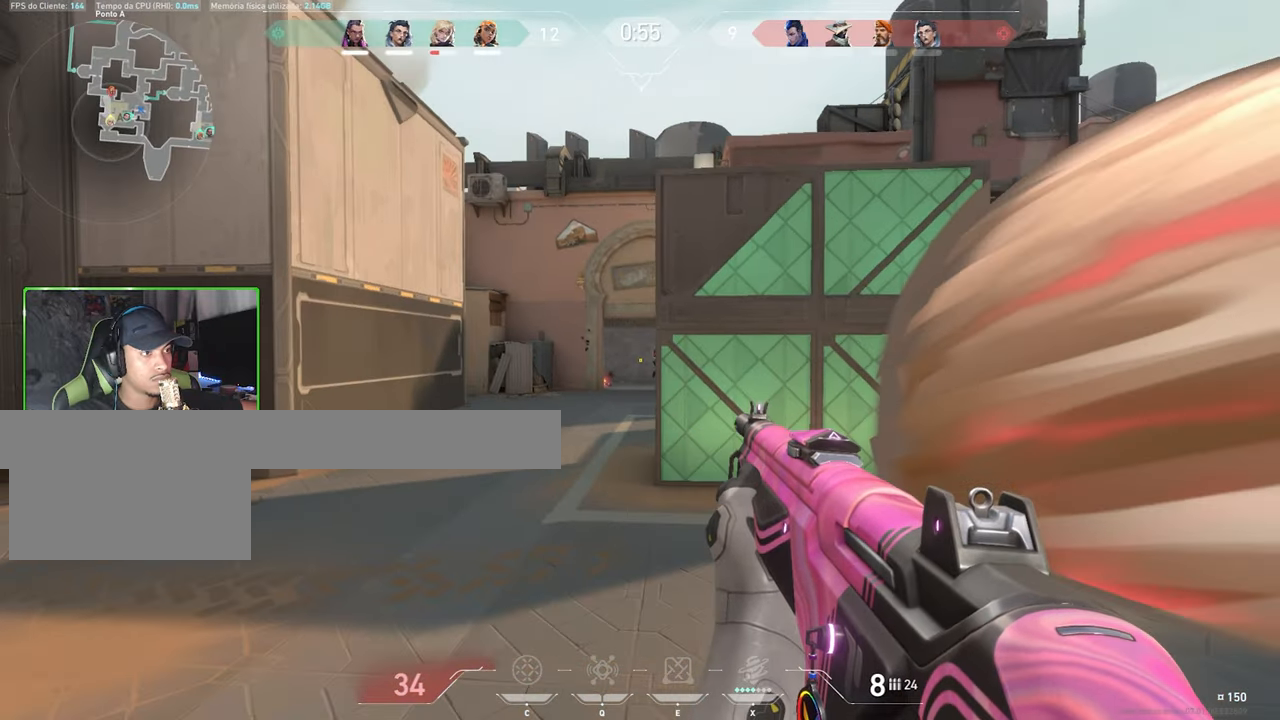
{"keys": ["d"], "mouse": [], "events": []}
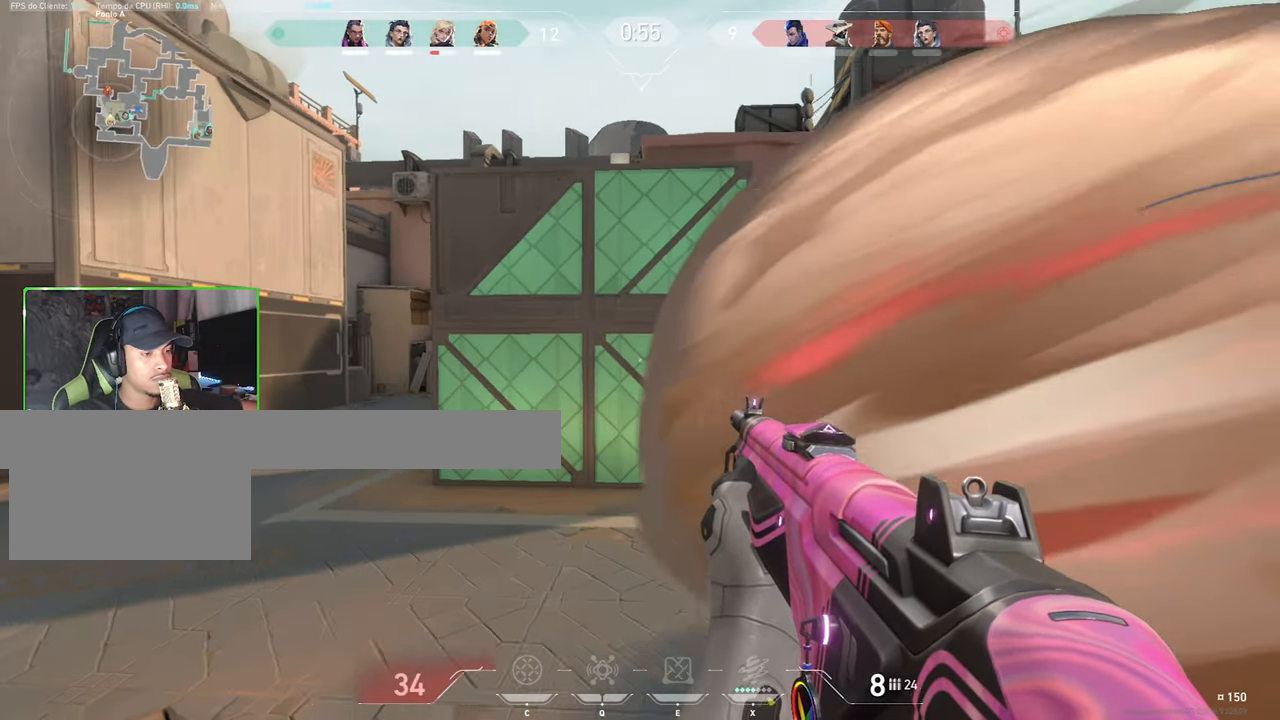
{"keys": ["v"], "mouse": [], "events": [[150, "d", "up"], [300, "v", "down"]]}